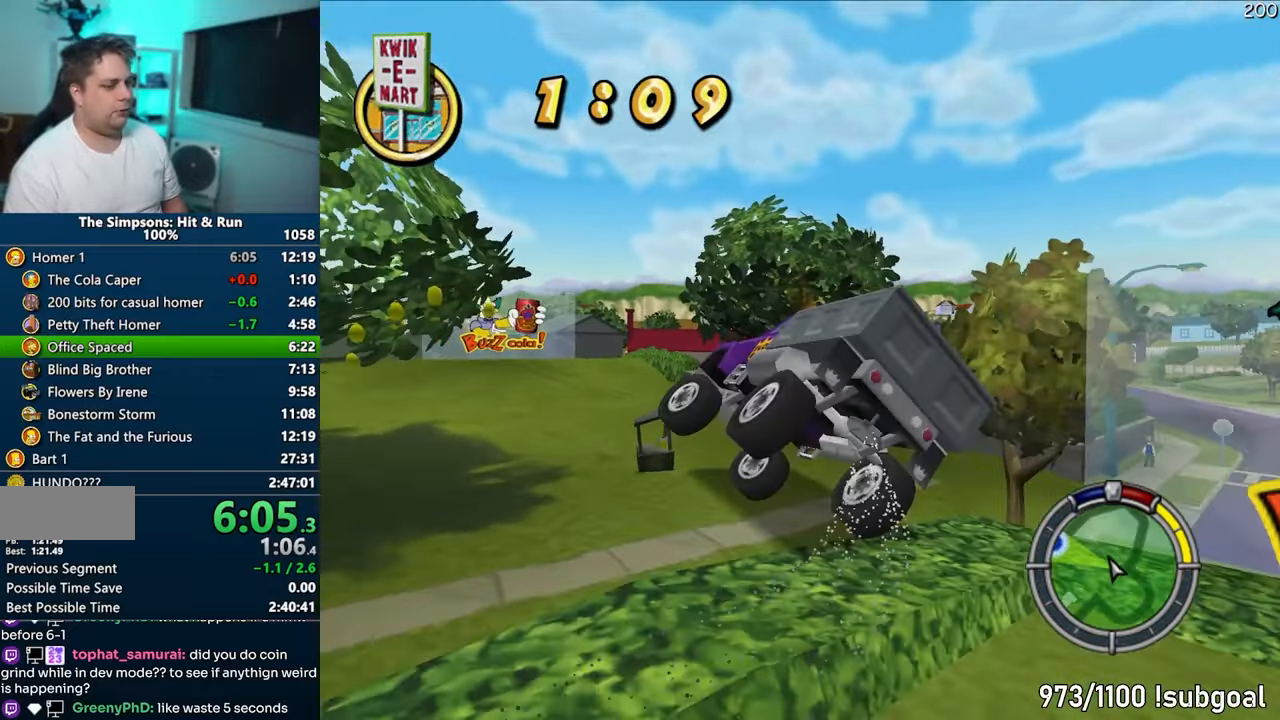
Gameplay with a controller (PlayStation layout); each line is a JSON object with the inputs held at the frame after it. "events" lists button and stick changes between this image and that frame as [ms after this image, input, new state], when the widget could be followed in between. Not read: L3 R3.
{"buttons": ["CROSS"], "left_stick": "center", "right_stick": "center", "events": [[183, "left_stick", "right"], [350, "left_stick", "center"]]}
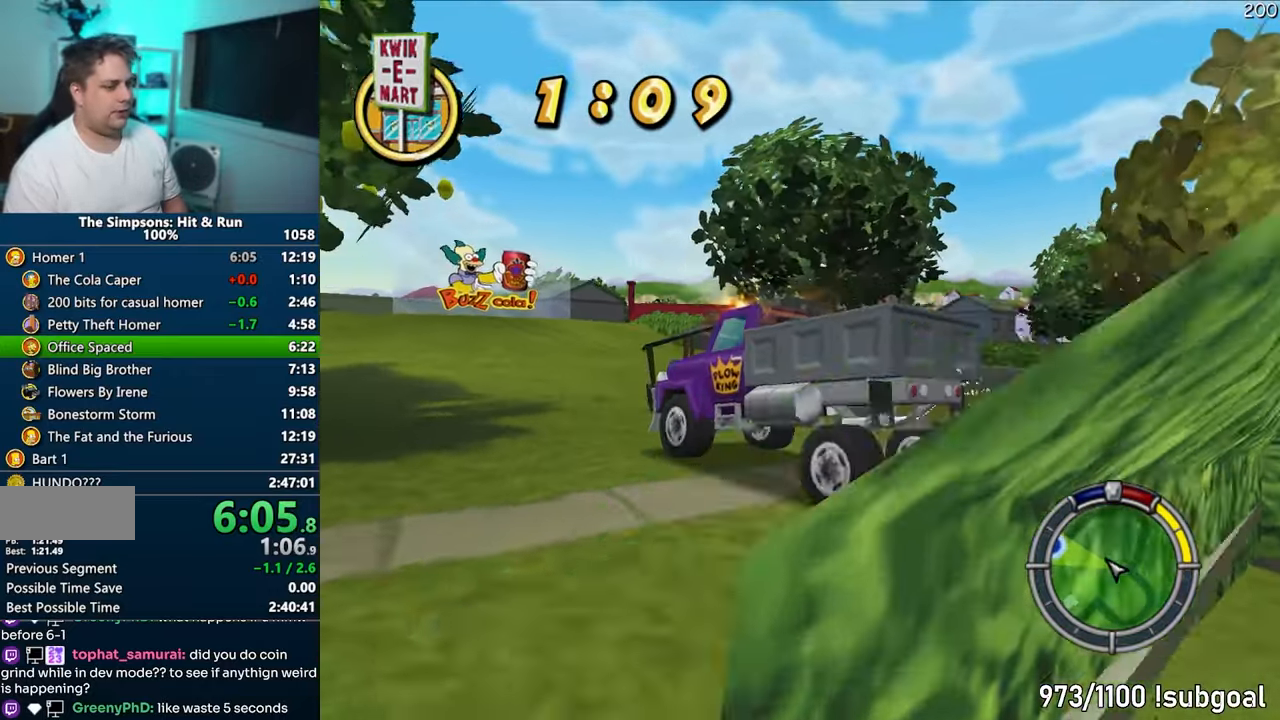
{"buttons": [], "left_stick": "left", "right_stick": "center", "events": [[200, "left_stick", "left"], [383, "CROSS", "up"]]}
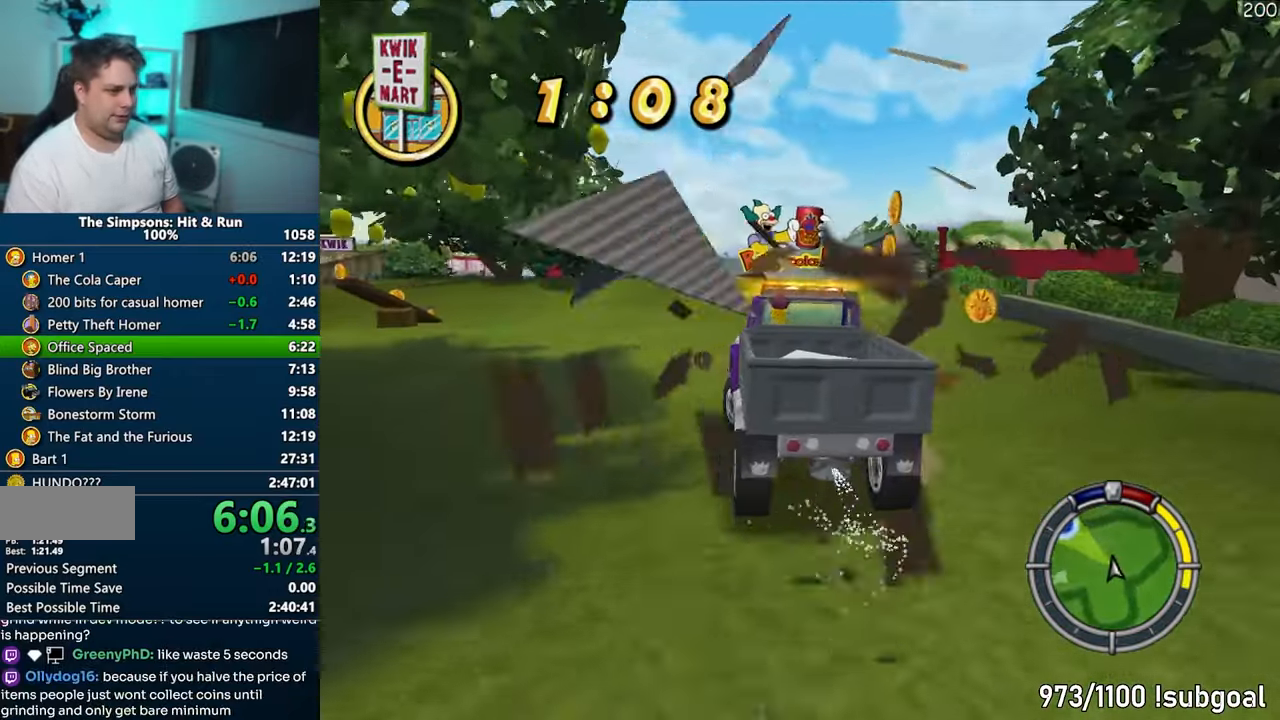
{"buttons": ["CROSS"], "left_stick": "center", "right_stick": "center", "events": [[50, "CROSS", "down"], [100, "left_stick", "center"]]}
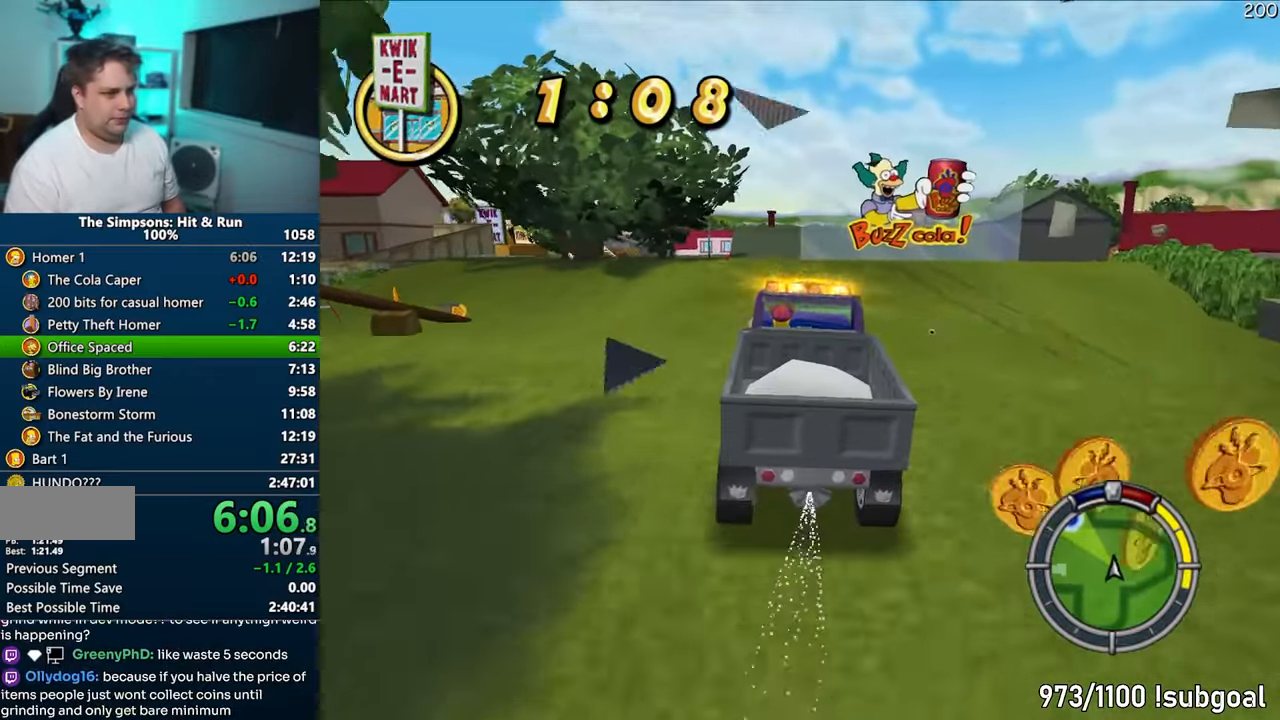
{"buttons": ["CROSS"], "left_stick": "left", "right_stick": "center", "events": [[333, "left_stick", "left"]]}
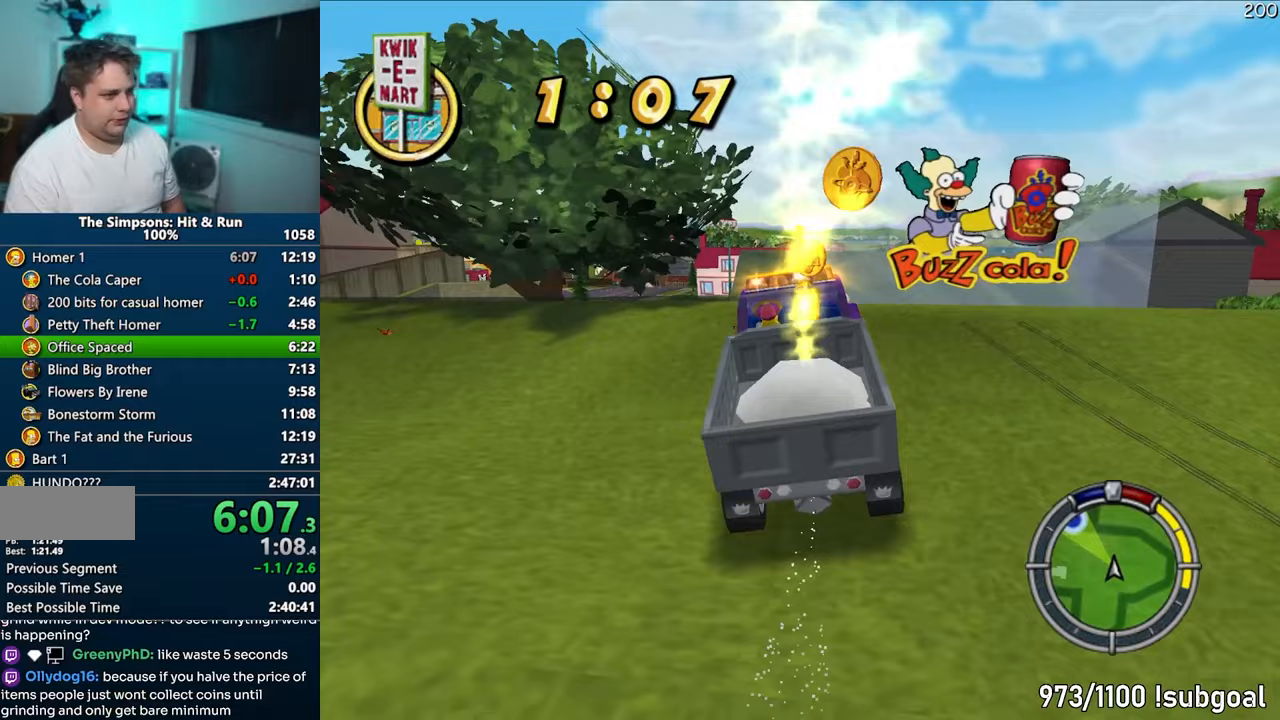
{"buttons": ["CROSS", "SELECT"], "left_stick": "center", "right_stick": "center", "events": [[150, "left_stick", "center"], [467, "SELECT", "down"]]}
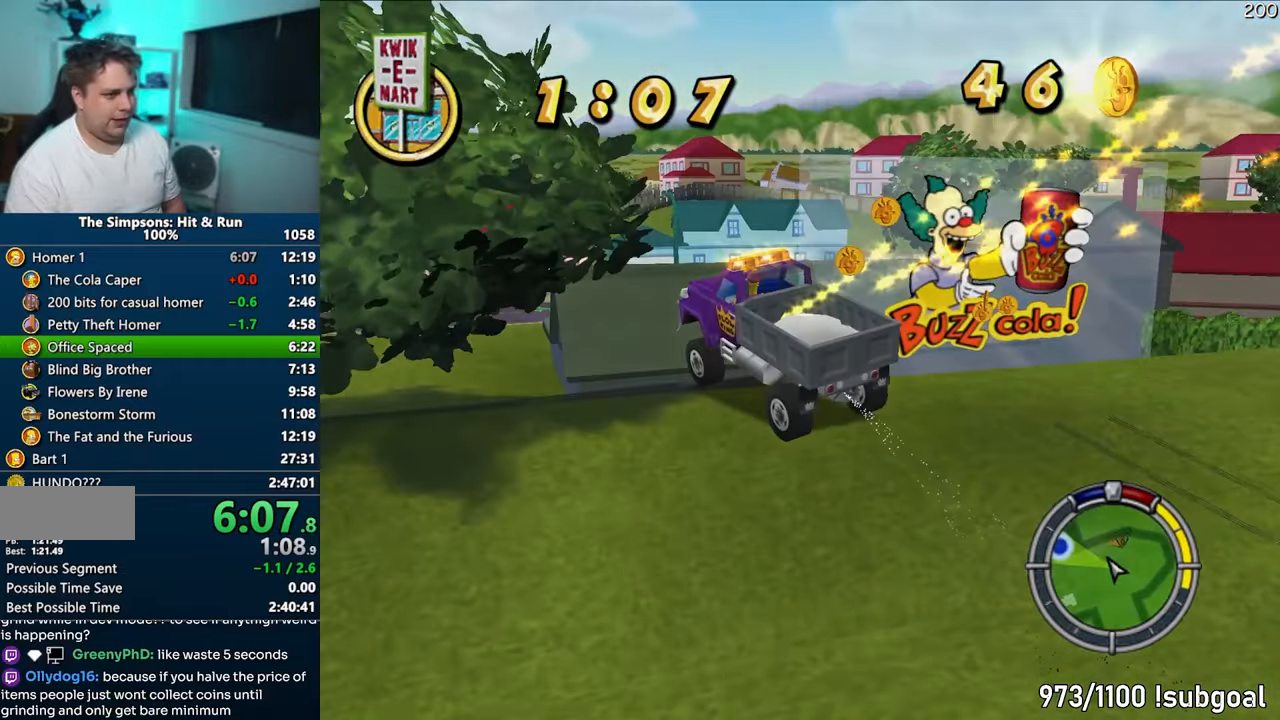
{"buttons": ["CROSS"], "left_stick": "center", "right_stick": "center", "events": [[167, "SELECT", "up"]]}
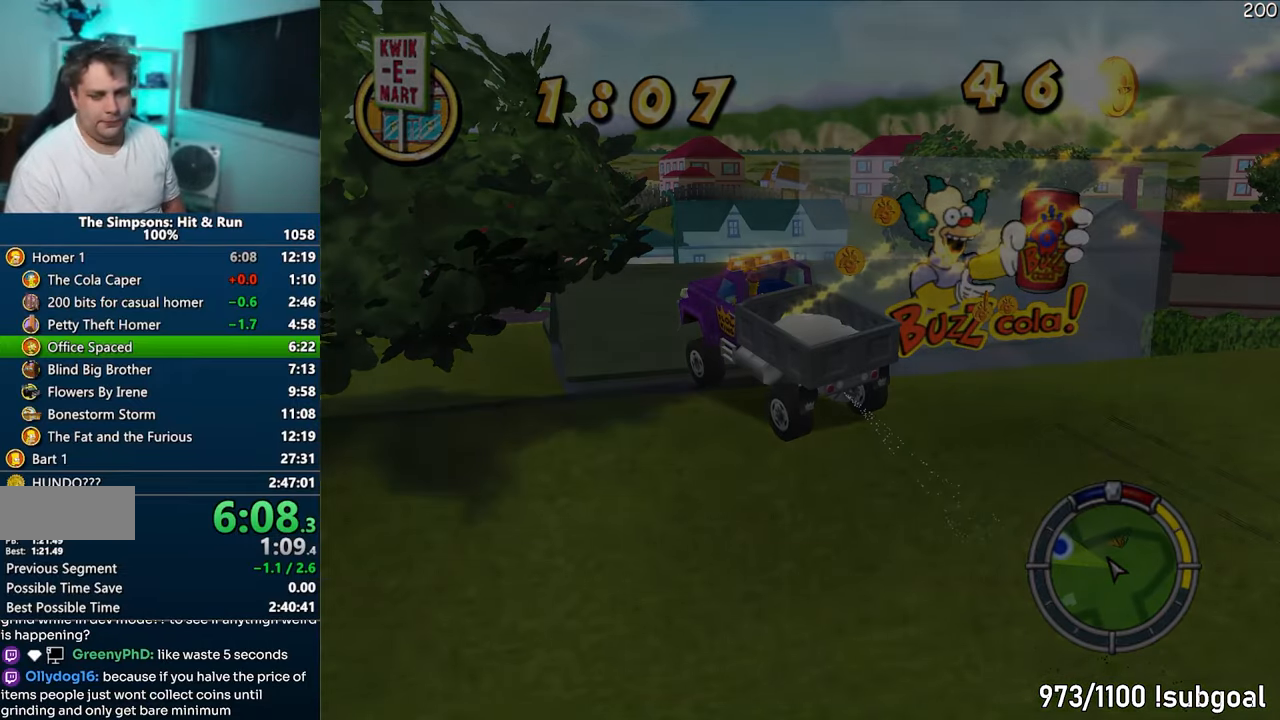
{"buttons": ["CROSS"], "left_stick": "center", "right_stick": "center", "events": []}
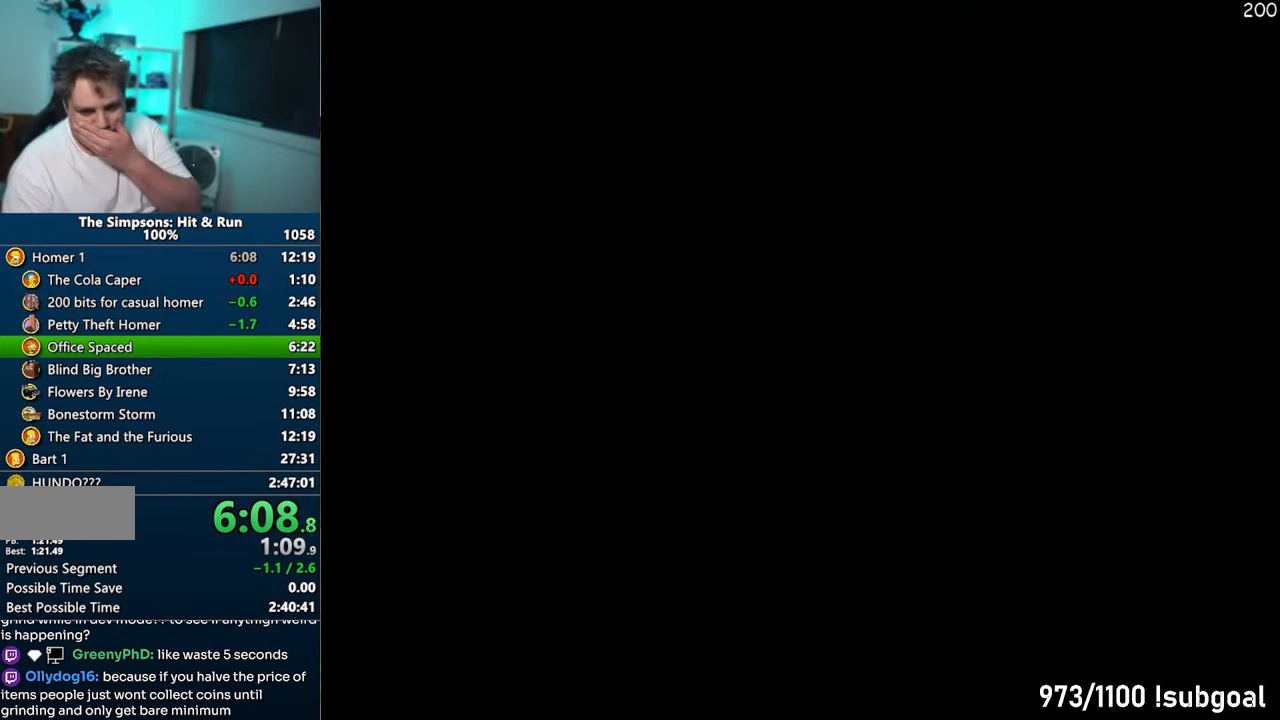
{"buttons": ["CROSS"], "left_stick": "center", "right_stick": "center", "events": []}
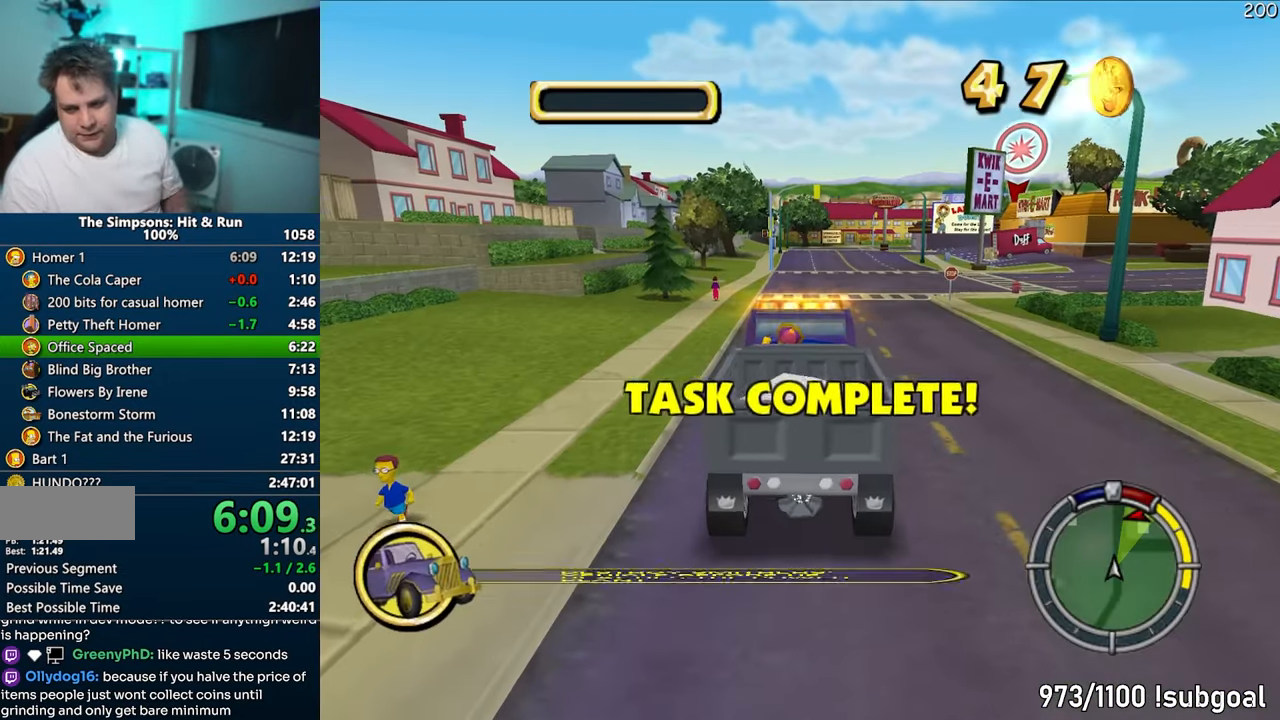
{"buttons": ["CROSS"], "left_stick": "right", "right_stick": "center", "events": [[217, "left_stick", "right"]]}
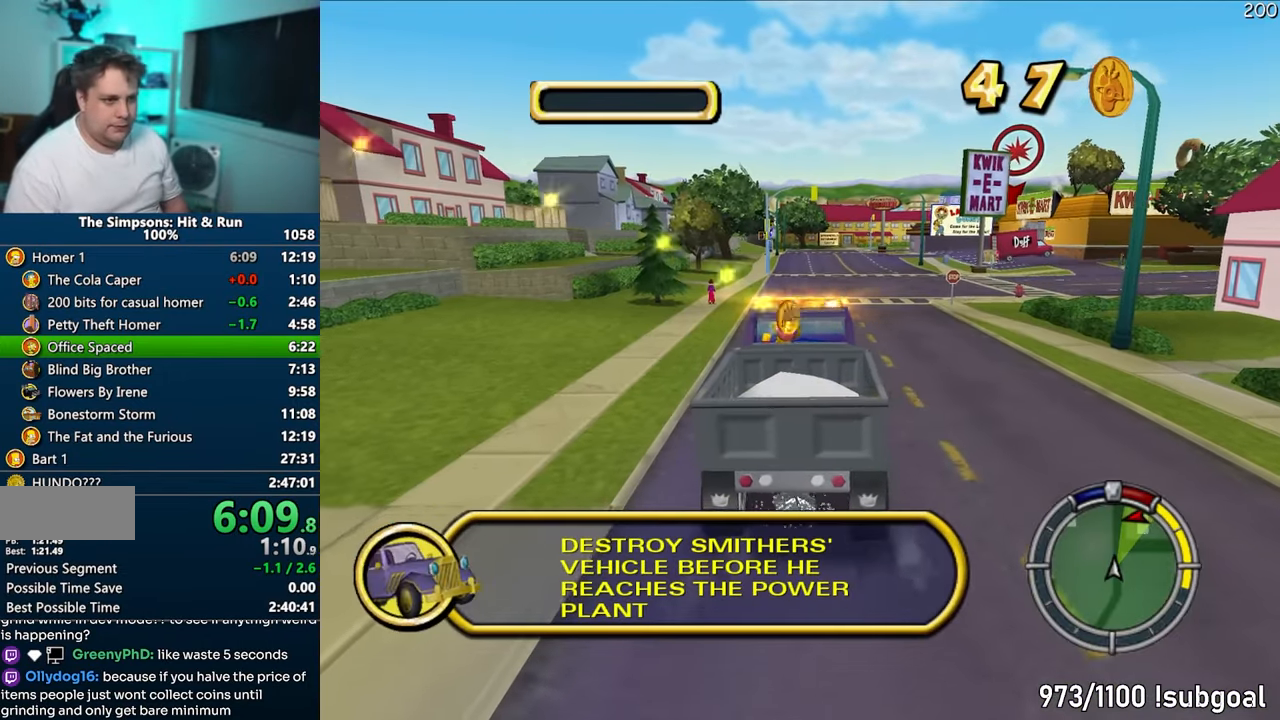
{"buttons": ["CROSS"], "left_stick": "center", "right_stick": "center", "events": [[83, "left_stick", "center"]]}
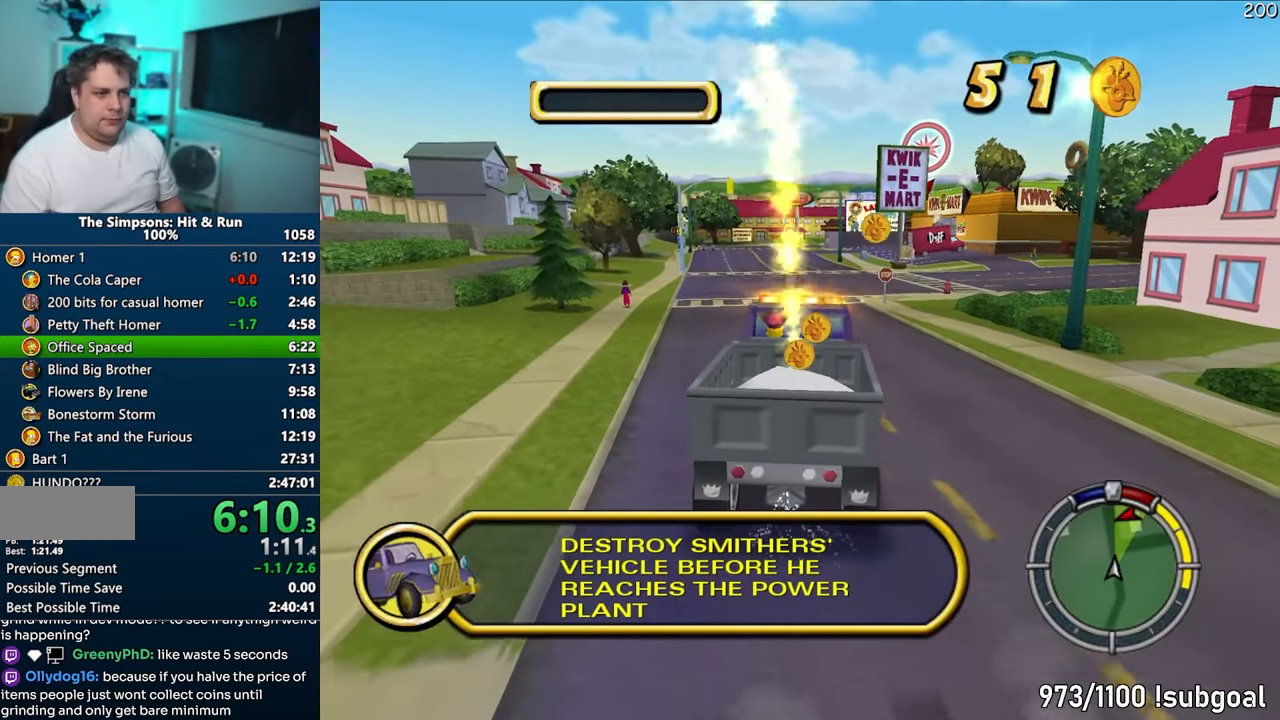
{"buttons": ["CROSS"], "left_stick": "center", "right_stick": "center", "events": []}
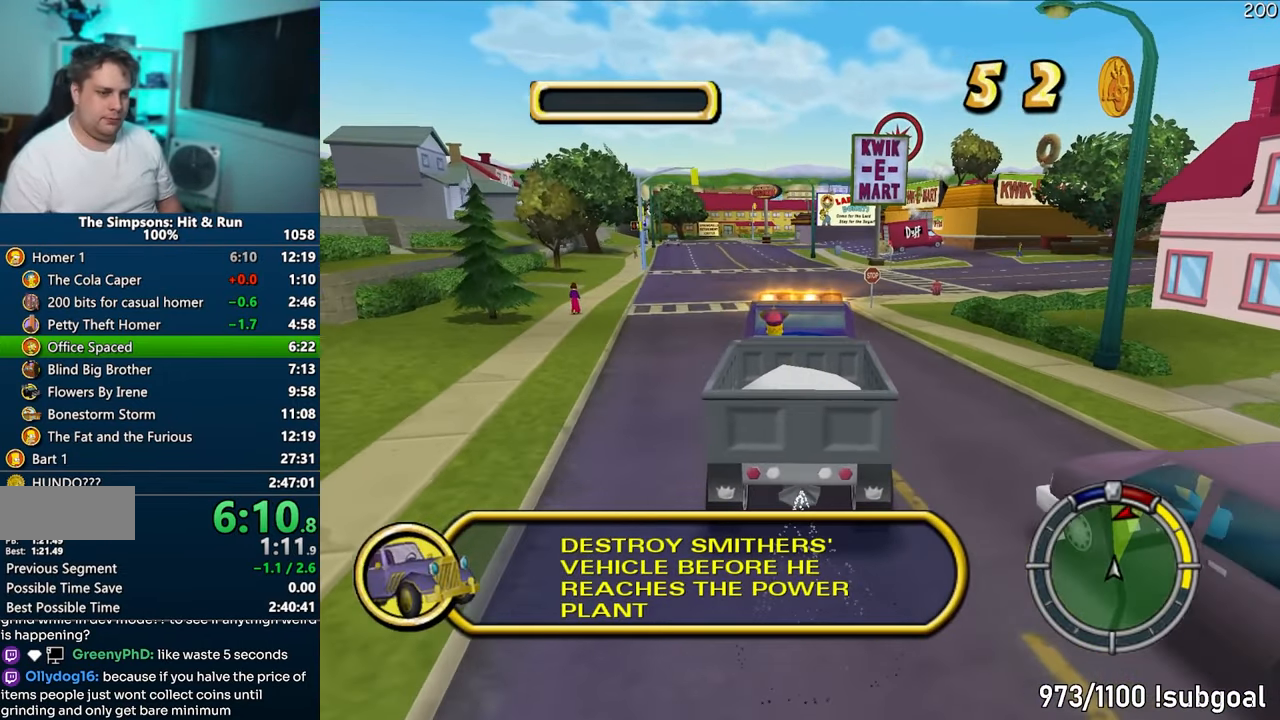
{"buttons": ["CROSS"], "left_stick": "left", "right_stick": "center", "events": [[450, "left_stick", "left"]]}
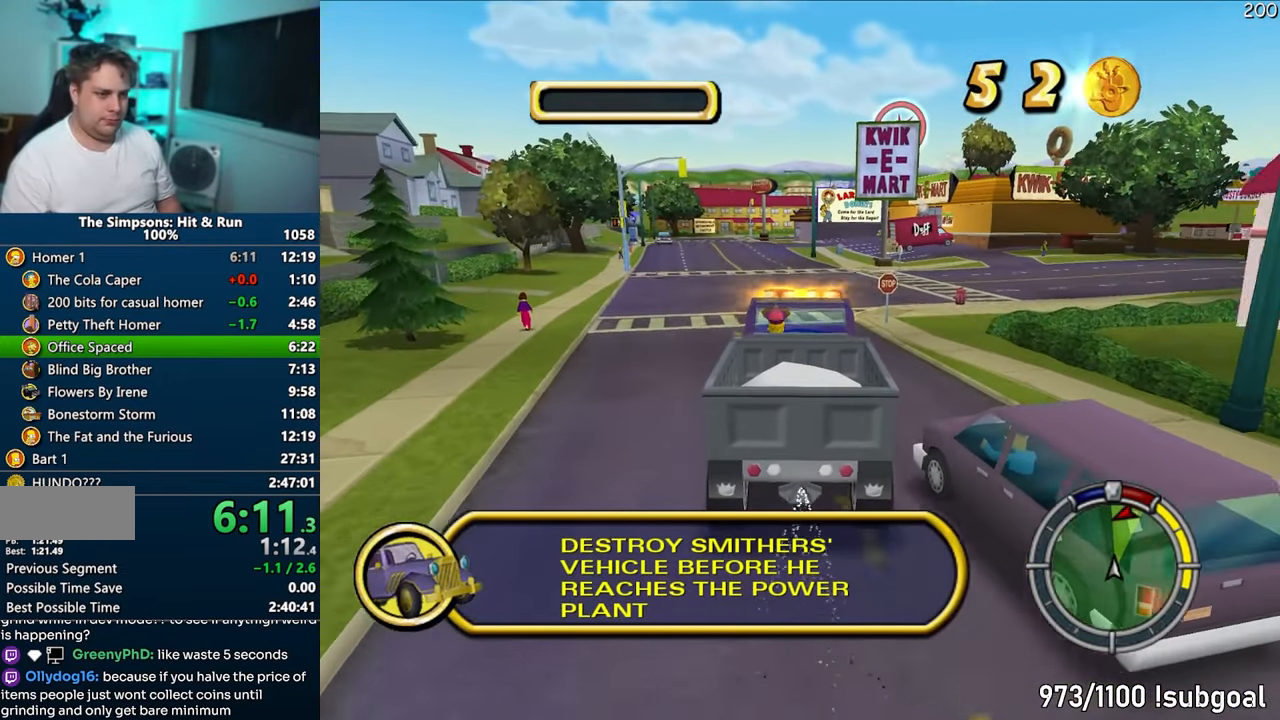
{"buttons": ["CROSS"], "left_stick": "center", "right_stick": "center", "events": [[67, "left_stick", "center"]]}
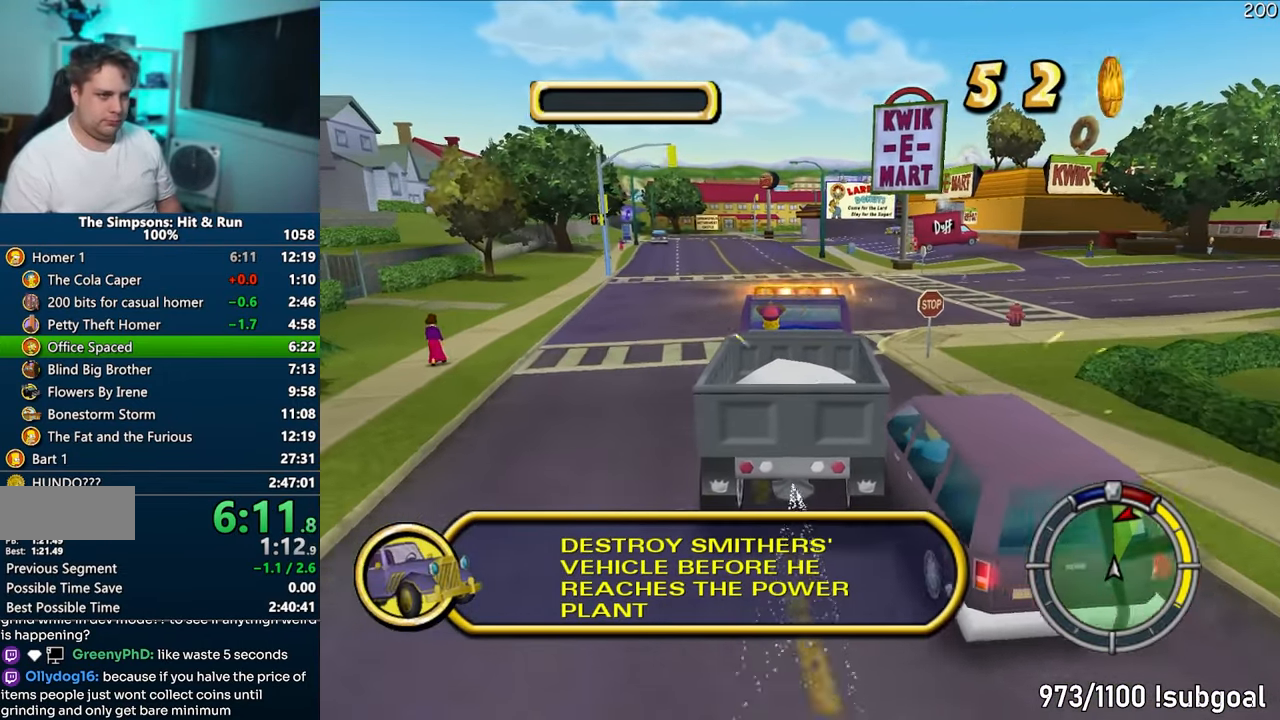
{"buttons": ["CROSS"], "left_stick": "center", "right_stick": "center", "events": [[283, "left_stick", "left"], [383, "left_stick", "center"]]}
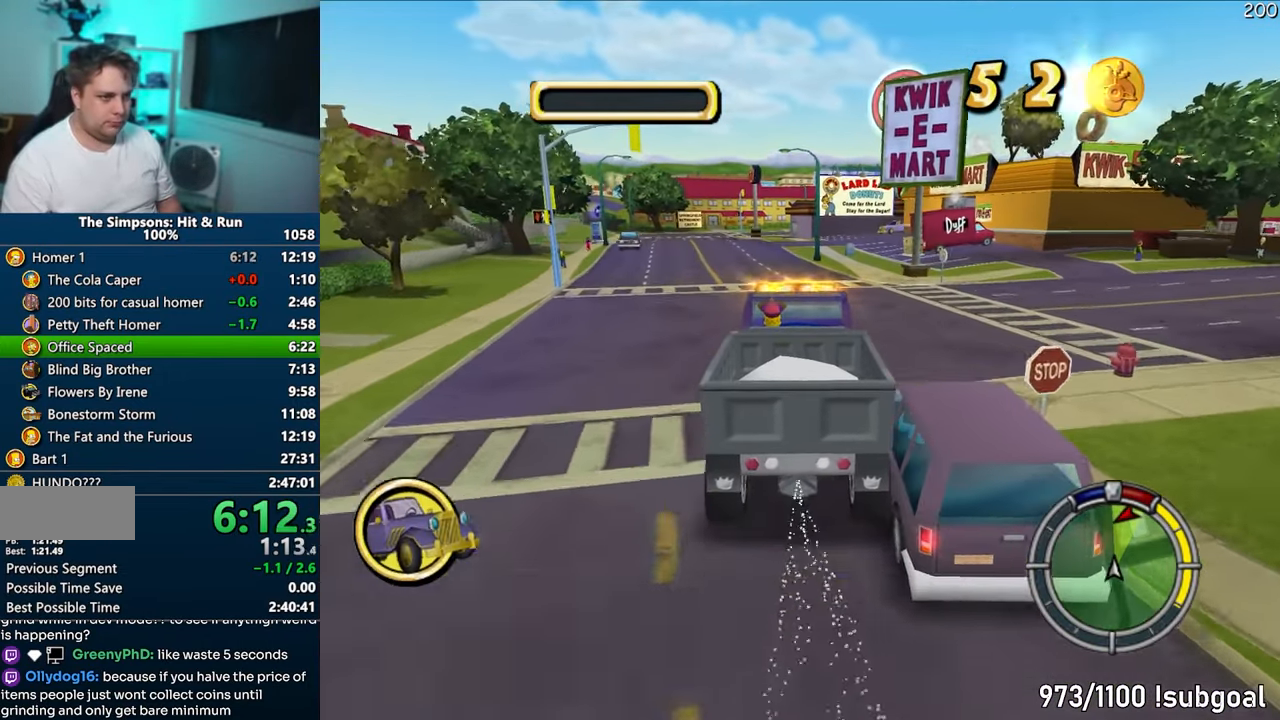
{"buttons": ["CROSS"], "left_stick": "center", "right_stick": "center", "events": []}
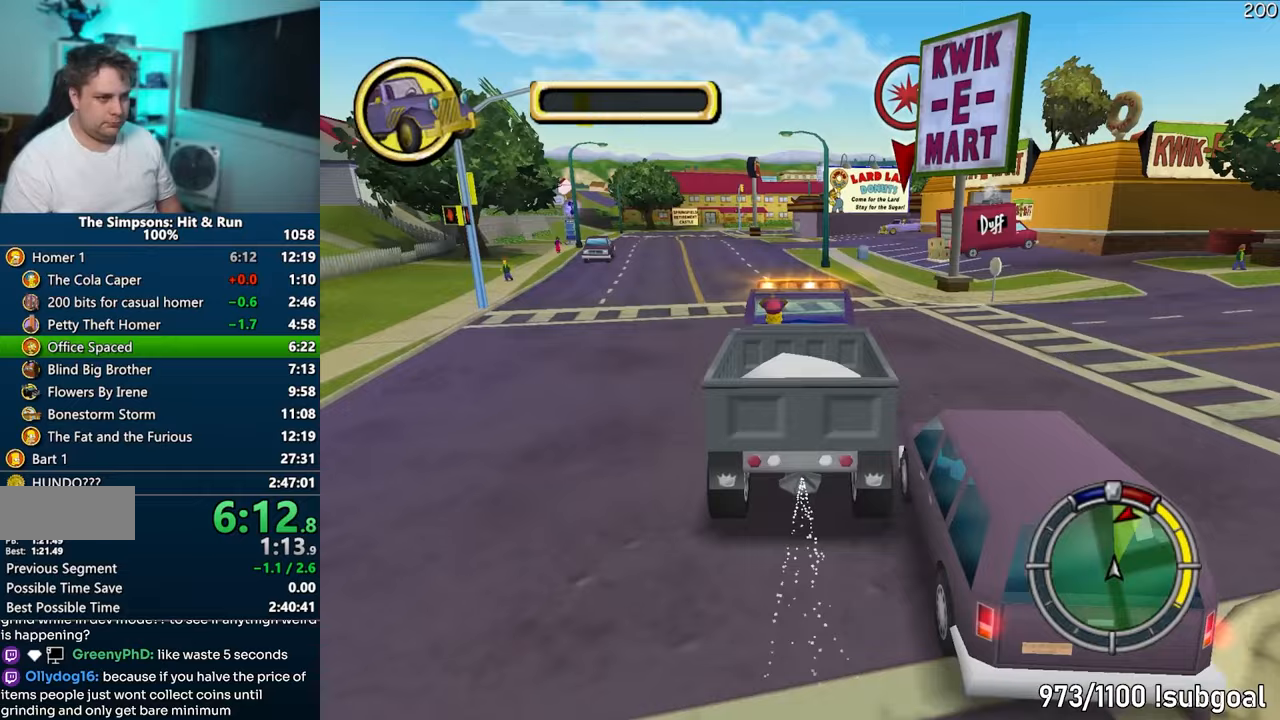
{"buttons": ["CROSS"], "left_stick": "left", "right_stick": "center", "events": [[400, "left_stick", "left"]]}
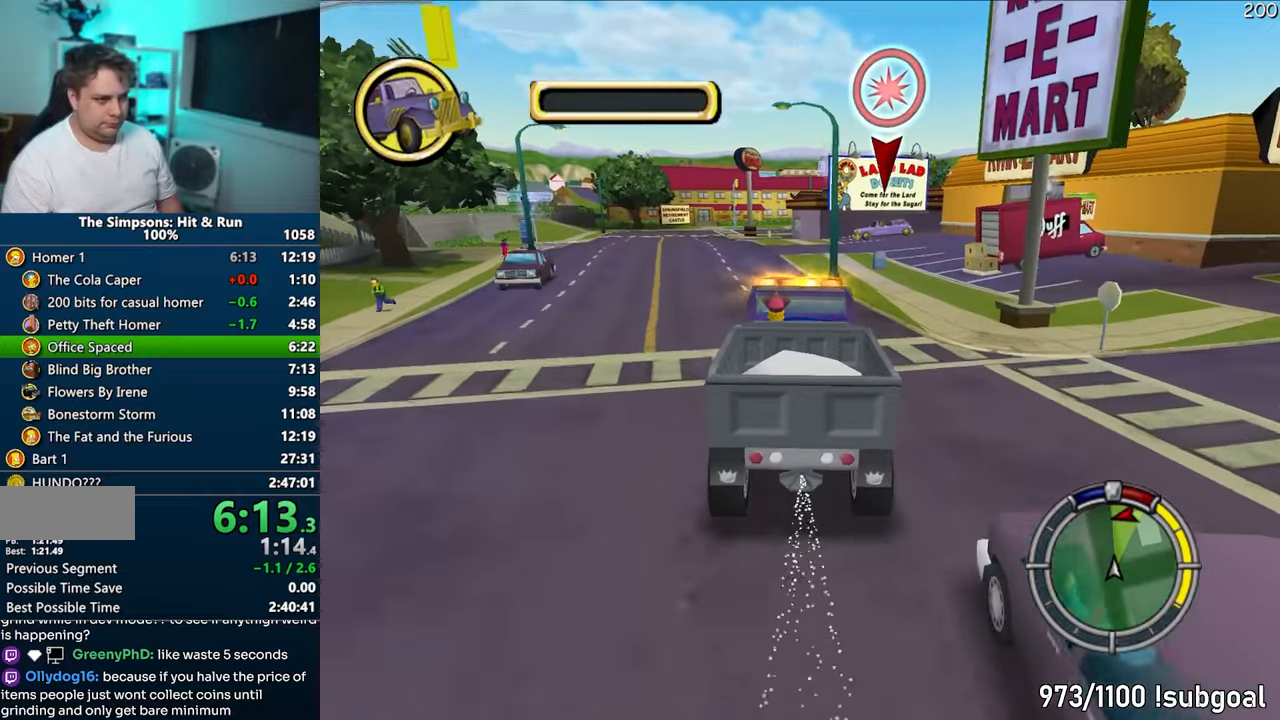
{"buttons": ["CROSS"], "left_stick": "center", "right_stick": "center", "events": [[67, "left_stick", "center"], [267, "left_stick", "left"], [433, "left_stick", "center"]]}
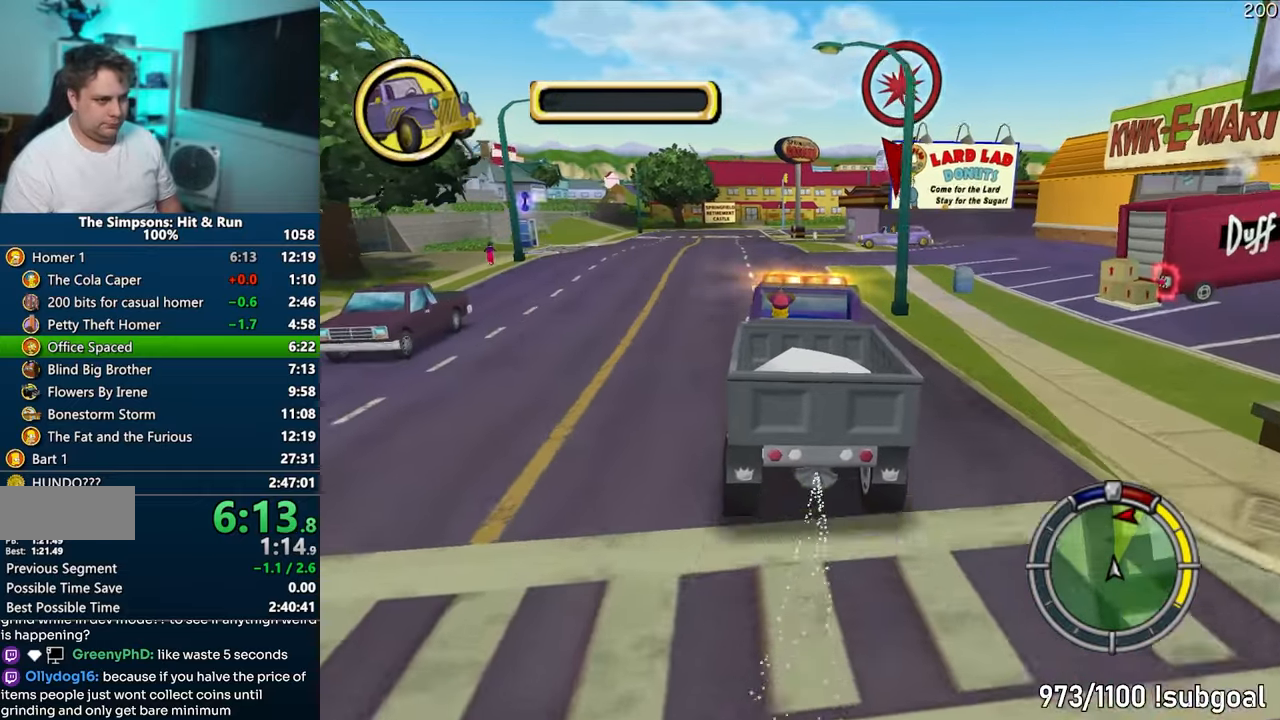
{"buttons": ["CROSS"], "left_stick": "left", "right_stick": "center", "events": [[167, "left_stick", "left"], [367, "left_stick", "center"], [433, "left_stick", "left"]]}
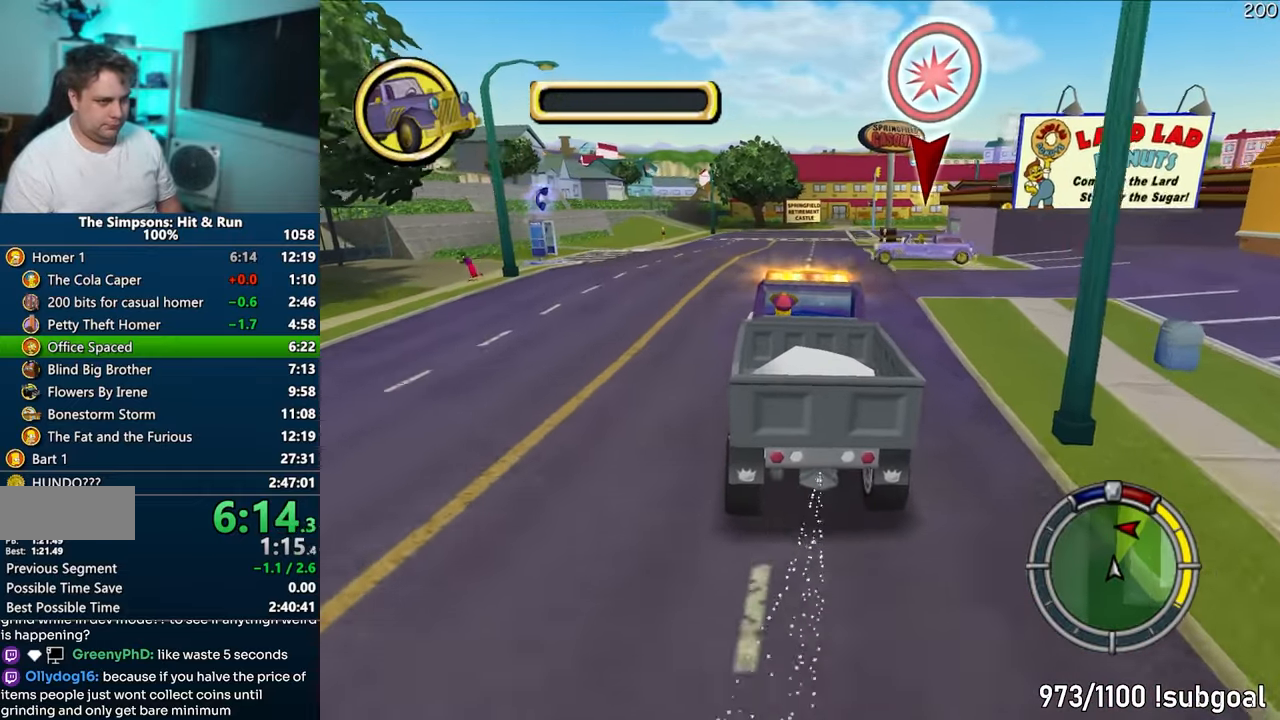
{"buttons": ["CROSS"], "left_stick": "left", "right_stick": "center", "events": [[100, "left_stick", "center"], [183, "left_stick", "left"]]}
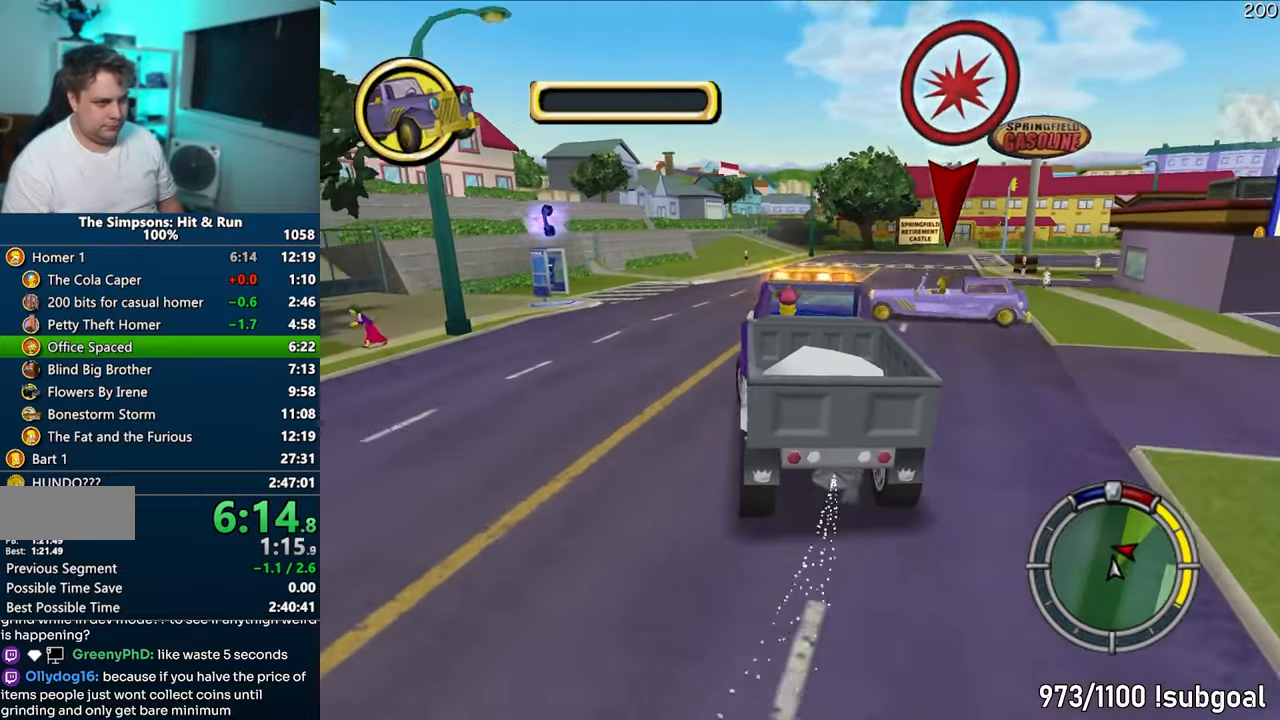
{"buttons": ["CIRCLE", "R1"], "left_stick": "right", "right_stick": "center", "events": [[133, "left_stick", "center"], [183, "left_stick", "left"], [200, "CROSS", "up"], [250, "CIRCLE", "down"], [250, "R1", "down"], [317, "left_stick", "center"], [367, "left_stick", "right"]]}
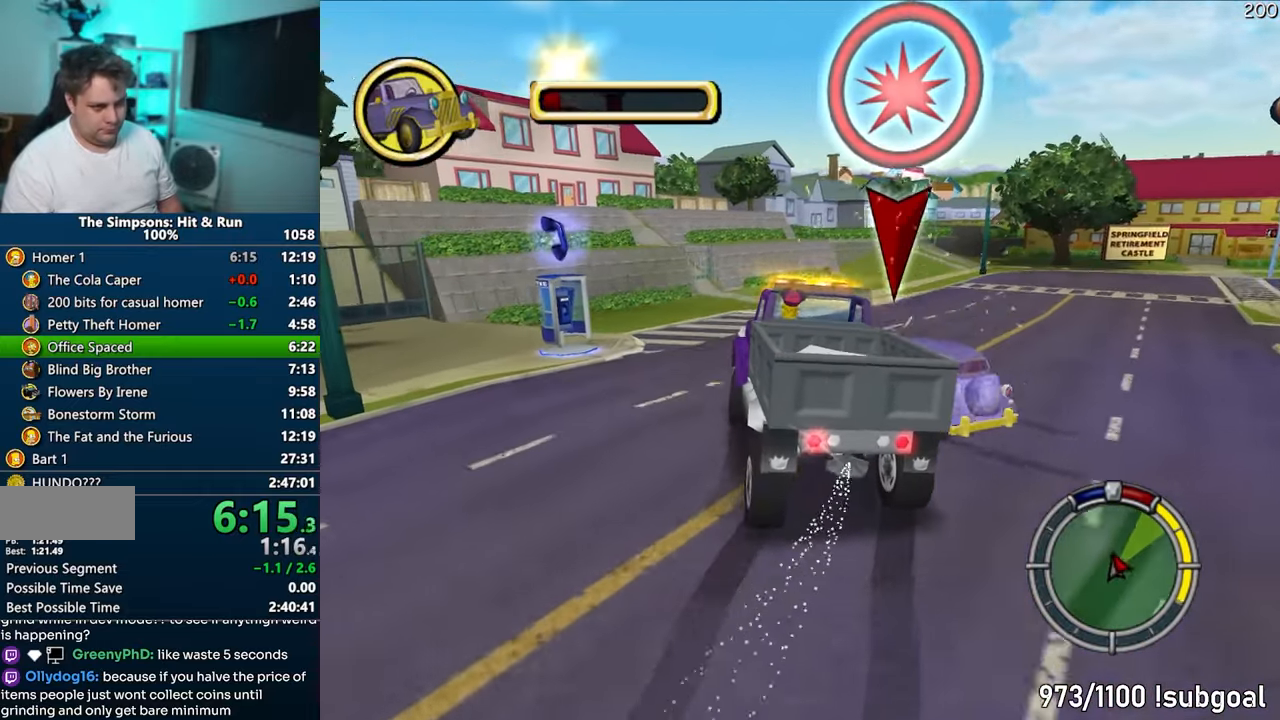
{"buttons": ["CROSS"], "left_stick": "center", "right_stick": "center", "events": [[100, "CIRCLE", "up"], [117, "R1", "up"], [250, "left_stick", "center"], [333, "CROSS", "down"]]}
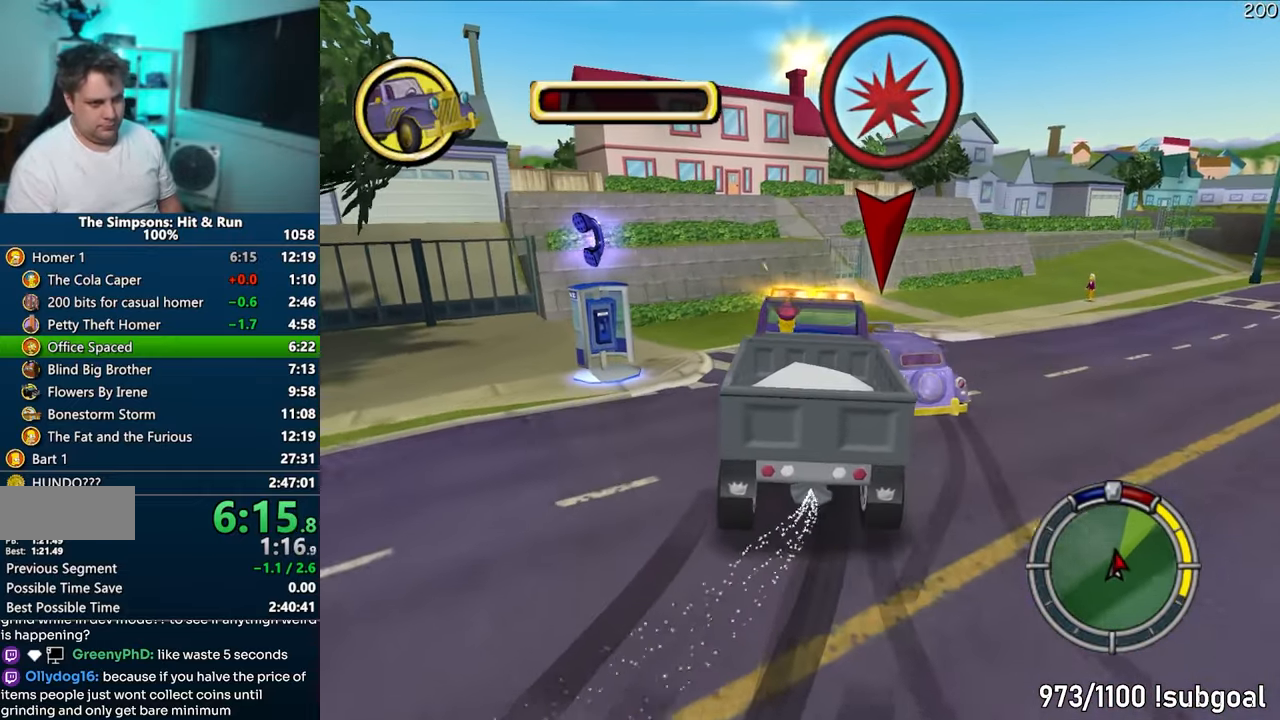
{"buttons": ["CROSS"], "left_stick": "left", "right_stick": "center", "events": [[100, "left_stick", "left"]]}
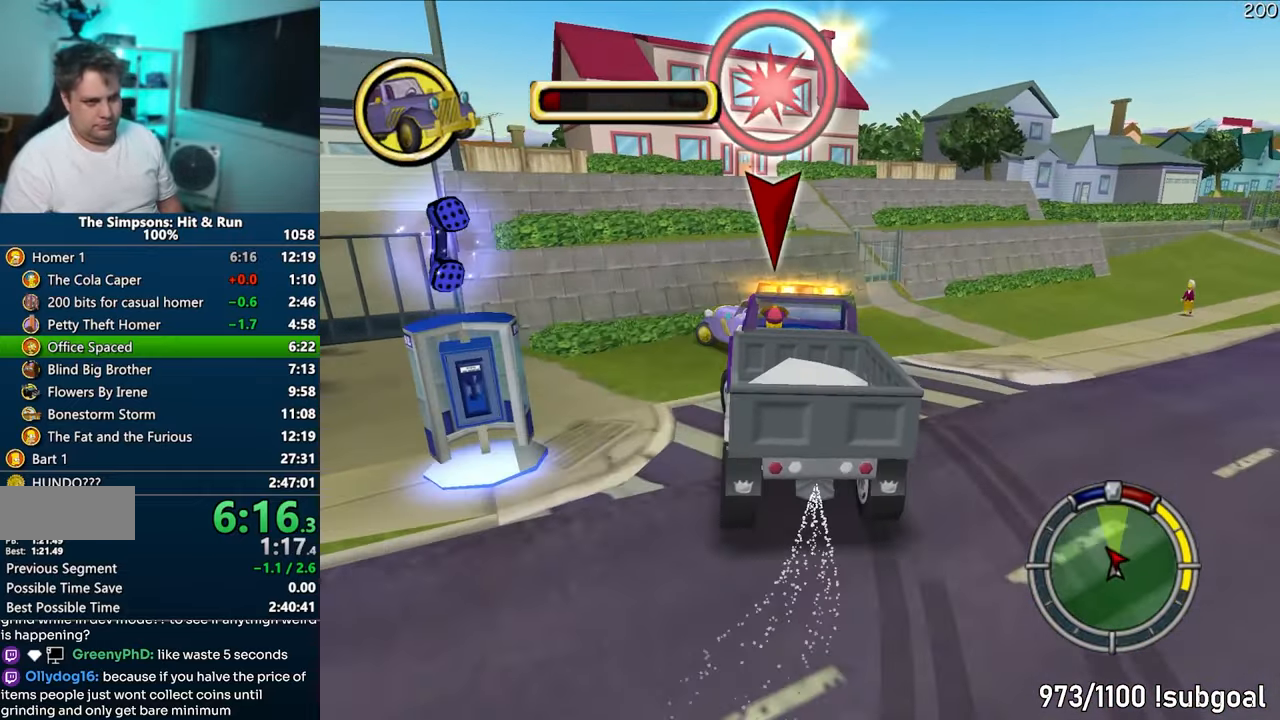
{"buttons": ["CIRCLE"], "left_stick": "center", "right_stick": "center", "events": [[167, "CROSS", "up"], [267, "CIRCLE", "down"], [300, "left_stick", "center"]]}
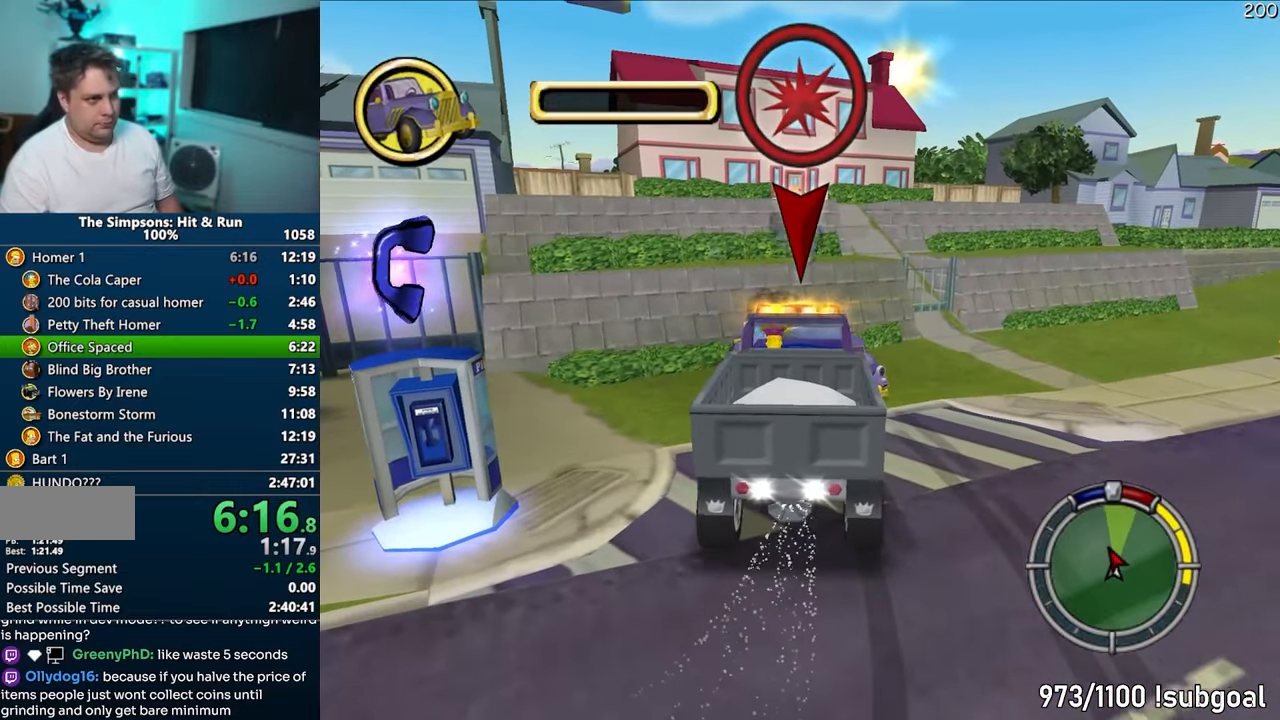
{"buttons": ["CIRCLE"], "left_stick": "center", "right_stick": "center", "events": []}
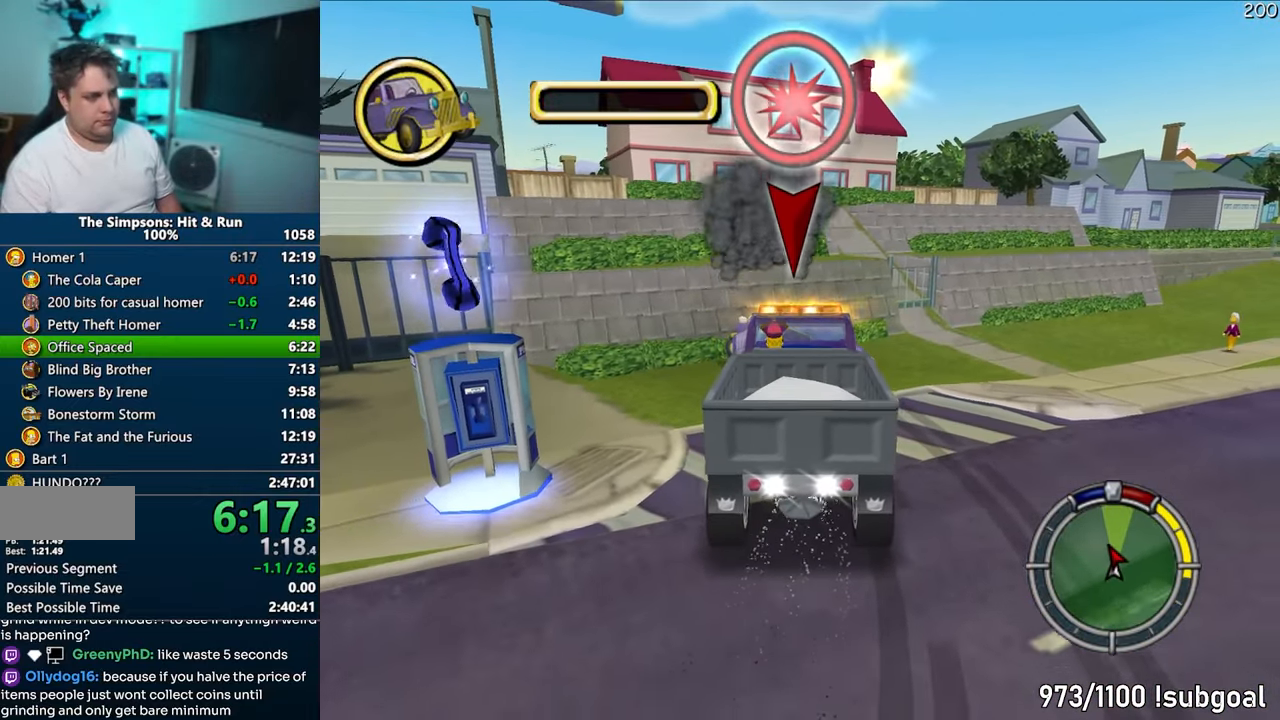
{"buttons": ["CIRCLE"], "left_stick": "center", "right_stick": "center", "events": []}
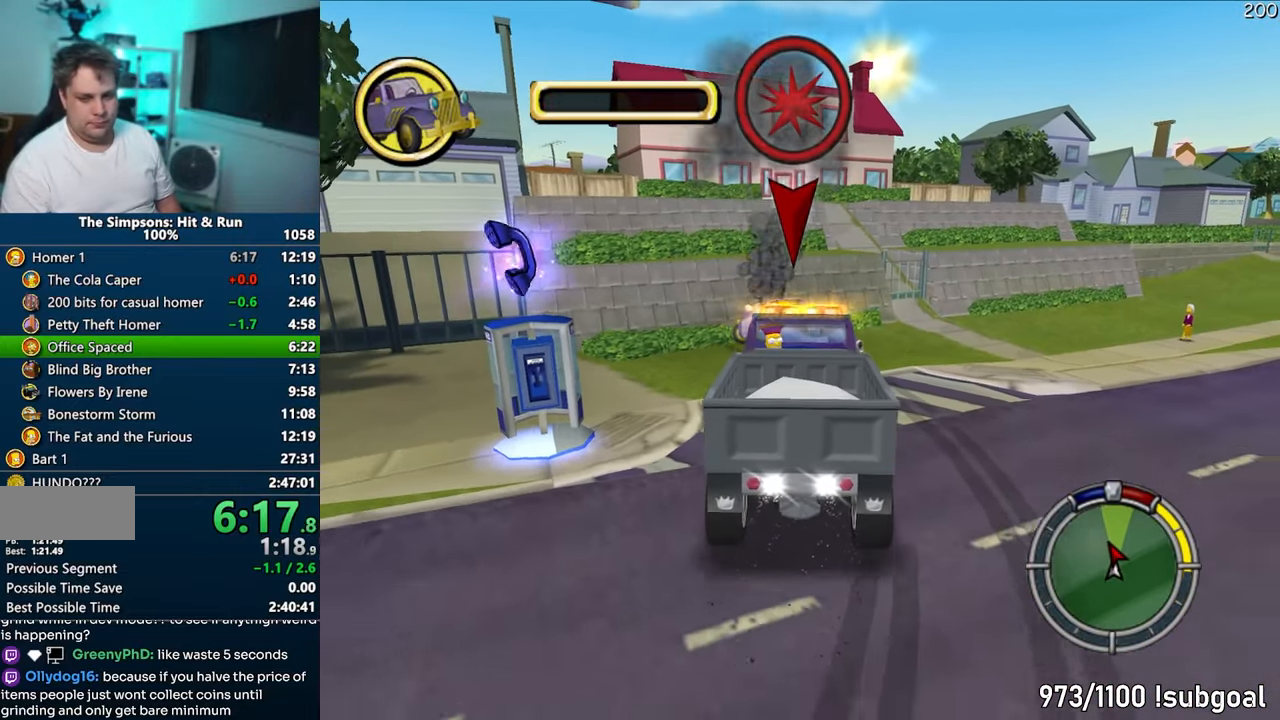
{"buttons": [], "left_stick": "right", "right_stick": "center", "events": [[67, "left_stick", "right"], [467, "CIRCLE", "up"]]}
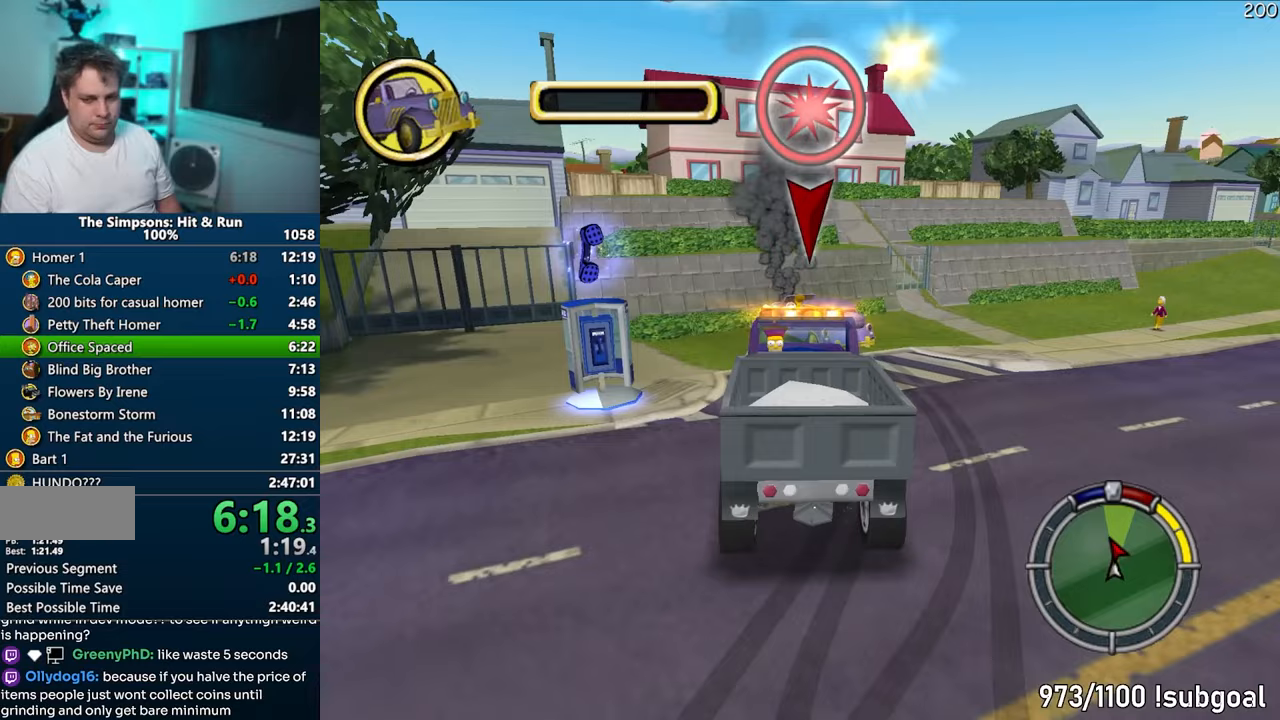
{"buttons": ["CROSS", "R1"], "left_stick": "center", "right_stick": "center", "events": [[33, "left_stick", "center"], [83, "CROSS", "down"], [83, "R1", "down"]]}
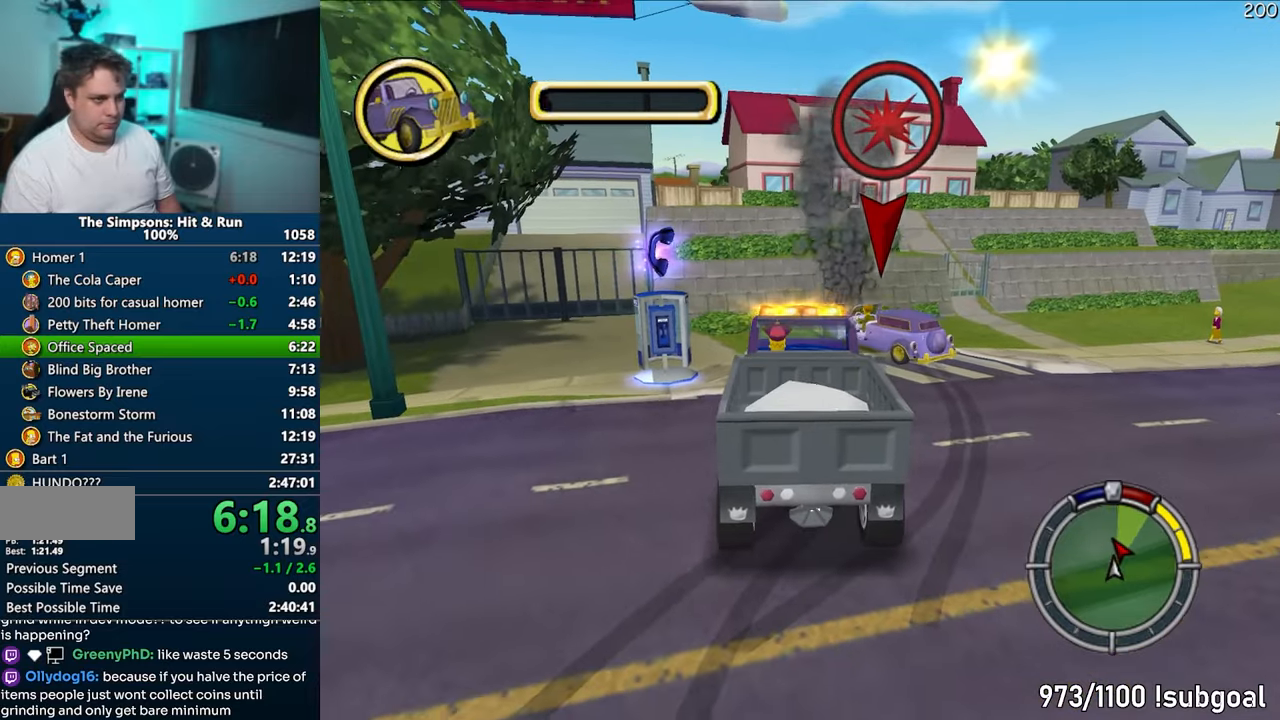
{"buttons": ["CROSS"], "left_stick": "center", "right_stick": "center", "events": [[383, "R1", "up"]]}
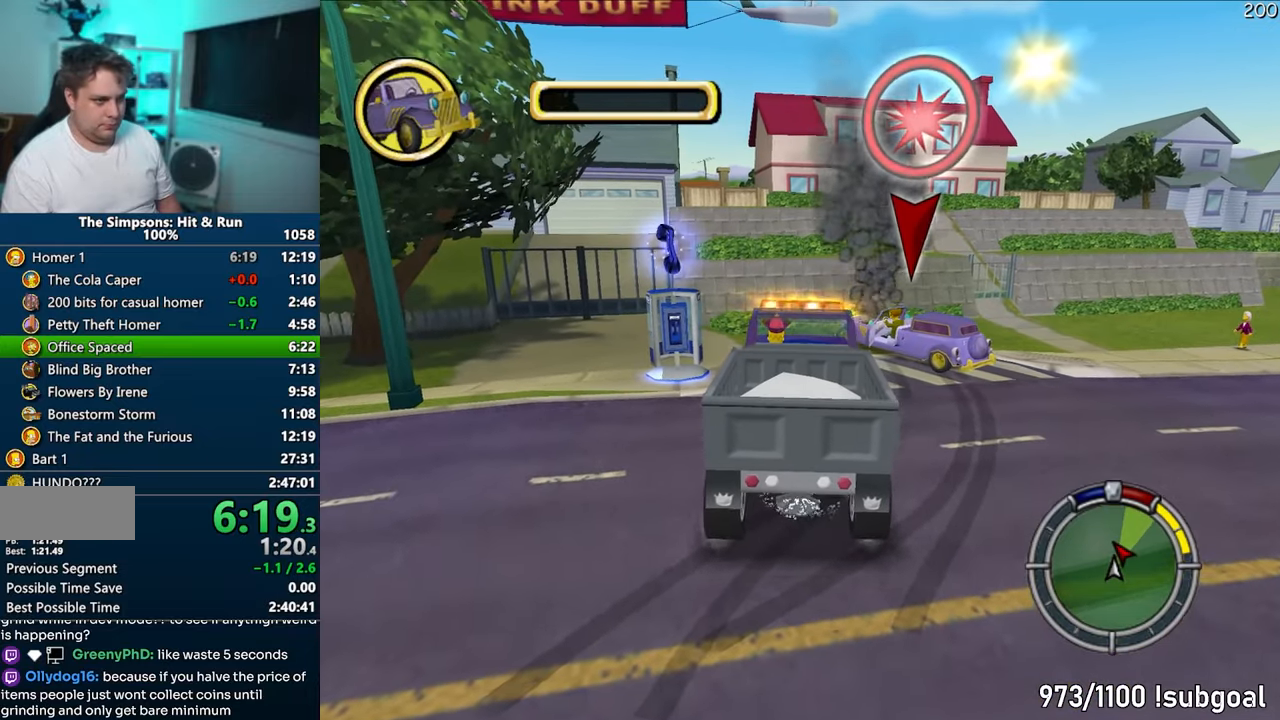
{"buttons": ["CROSS"], "left_stick": "left", "right_stick": "center", "events": [[67, "left_stick", "left"]]}
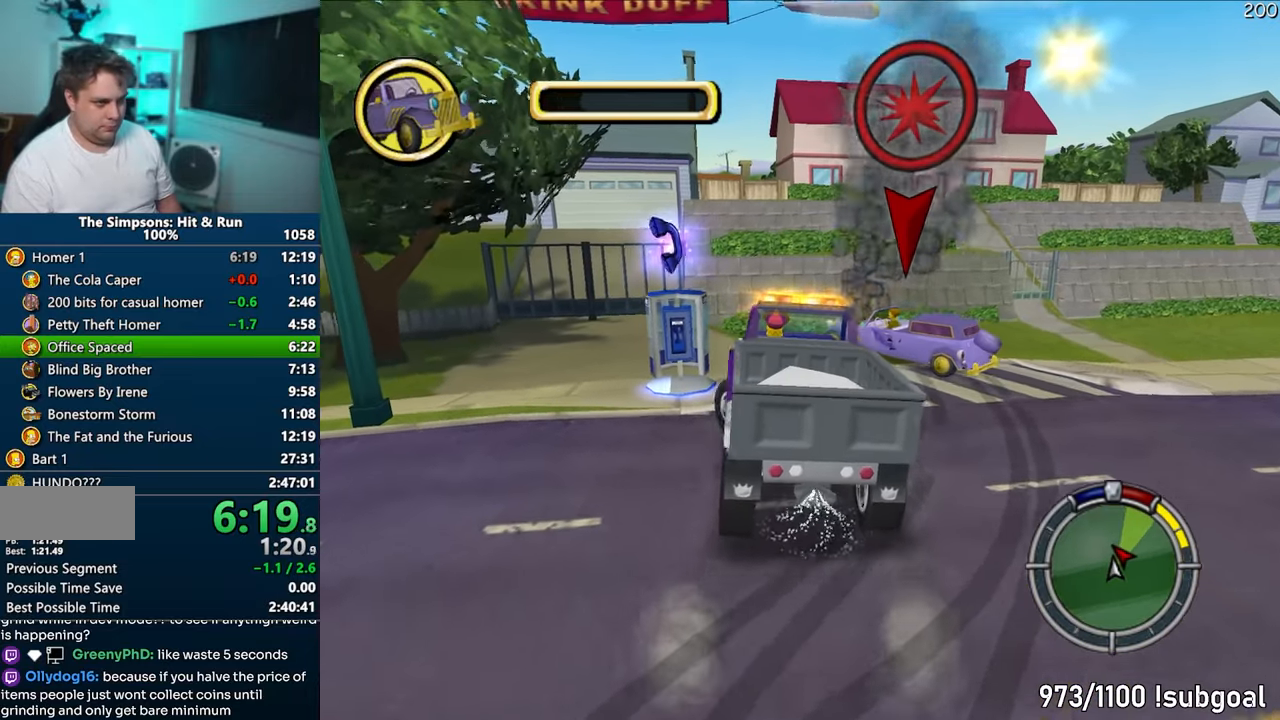
{"buttons": ["CROSS"], "left_stick": "right", "right_stick": "center", "events": [[83, "left_stick", "center"], [200, "left_stick", "left"], [500, "left_stick", "right"]]}